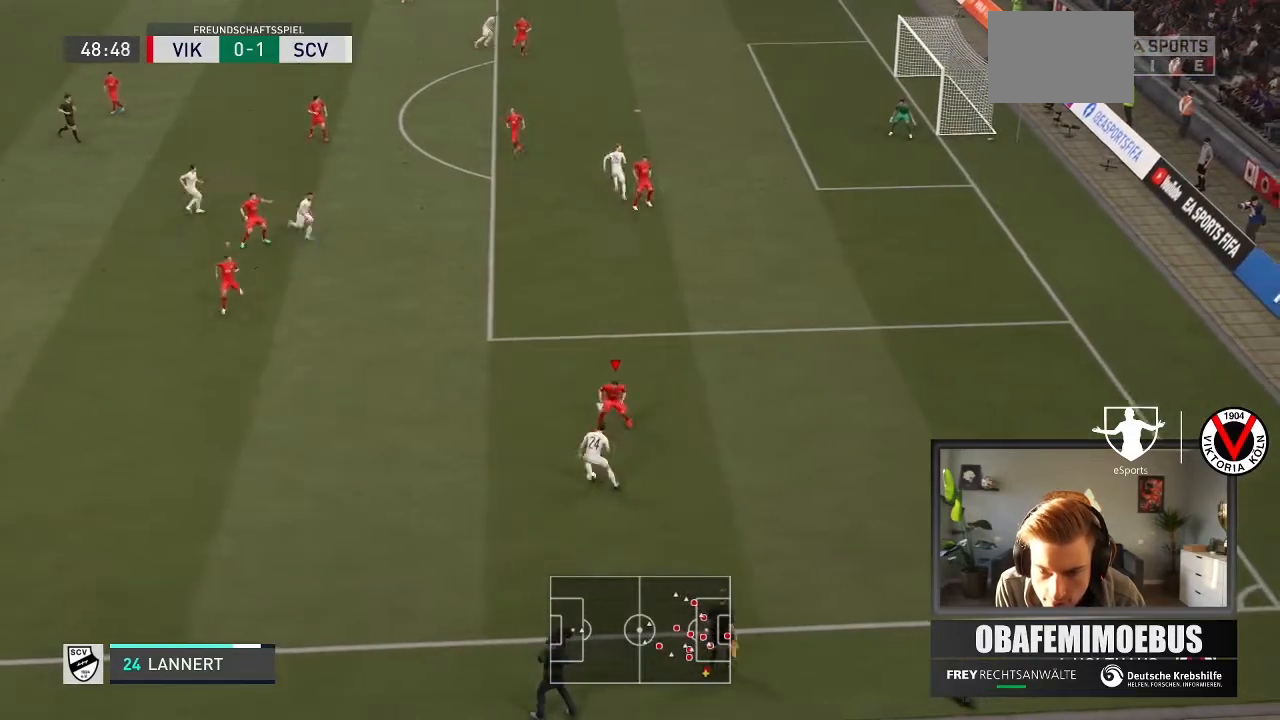
Gameplay with a controller (Xbox layout); each line is a JSON object with the inputs held at the frame after it. "events" lists button and stick changes between this image and that frame as [ms after this image, input, new state], when the widget could be followed in between. Not read: L3 R3.
{"buttons": ["L2", "R2"], "left_stick": "left", "right_stick": "center", "events": [[67, "left_stick", "down-right"], [267, "left_stick", "left"]]}
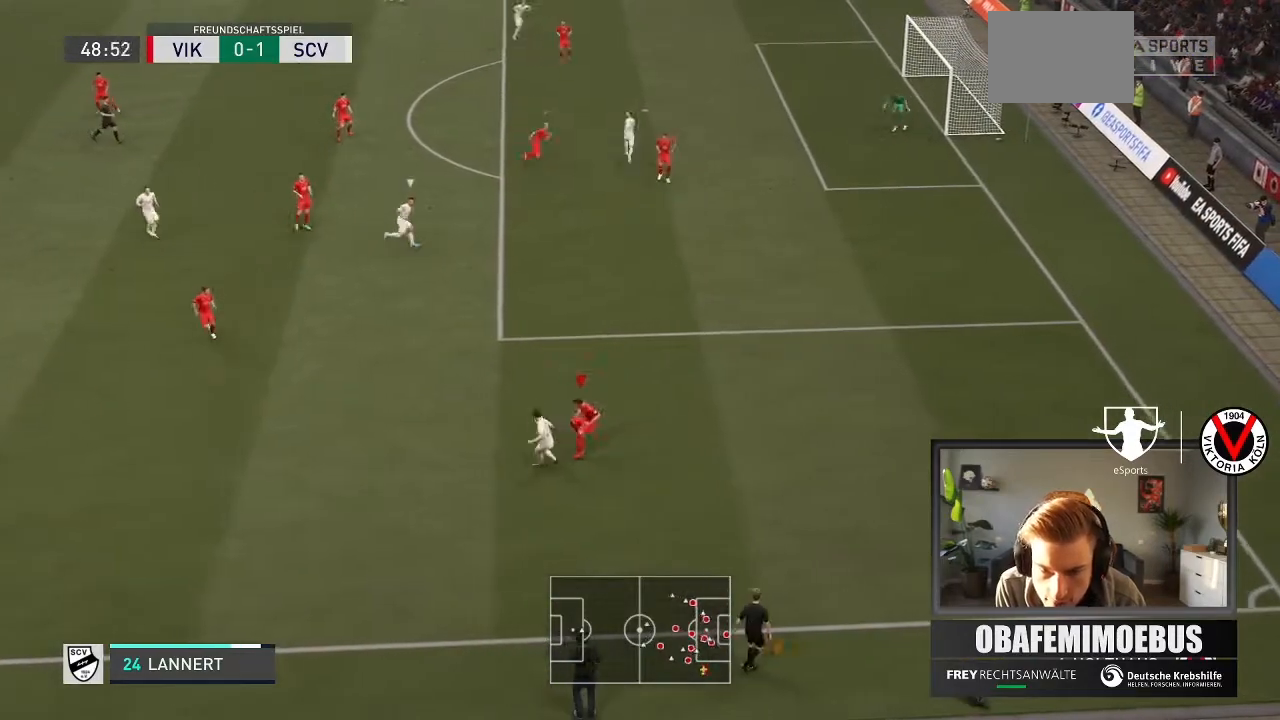
{"buttons": ["L2", "R1", "R2"], "left_stick": "down-right", "right_stick": "center", "events": [[167, "left_stick", "down"], [234, "L2", "up"], [267, "left_stick", "down-right"], [334, "R1", "down"], [501, "L2", "down"]]}
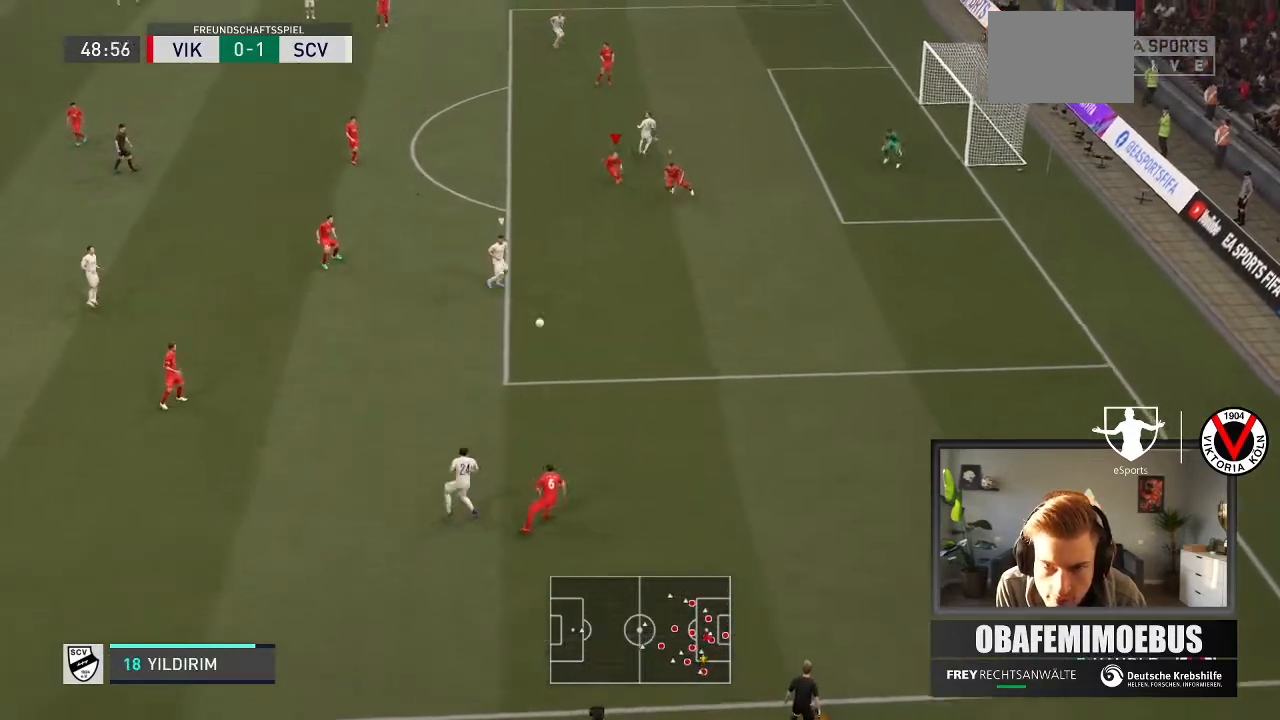
{"buttons": ["L2", "R2"], "left_stick": "down", "right_stick": "center", "events": [[33, "R1", "up"], [167, "left_stick", "down"]]}
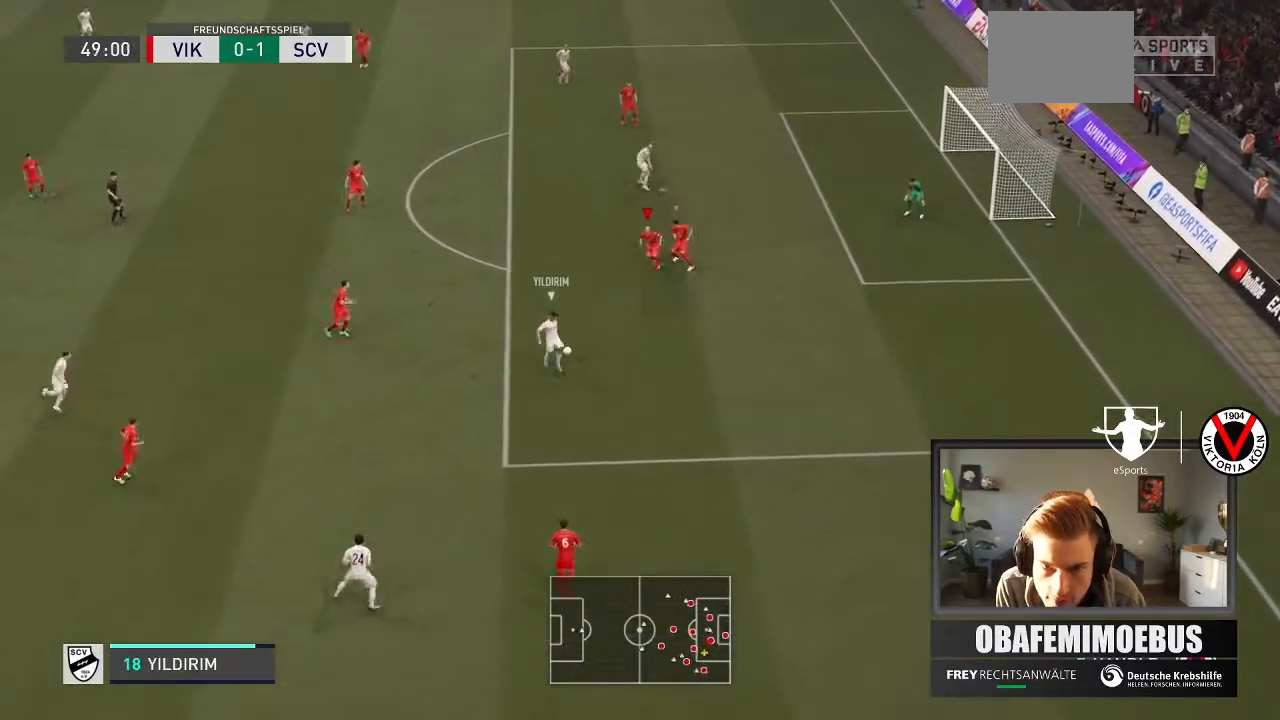
{"buttons": ["L2"], "left_stick": "down", "right_stick": "center", "events": [[67, "left_stick", "down-left"], [301, "R2", "up"], [334, "left_stick", "down"]]}
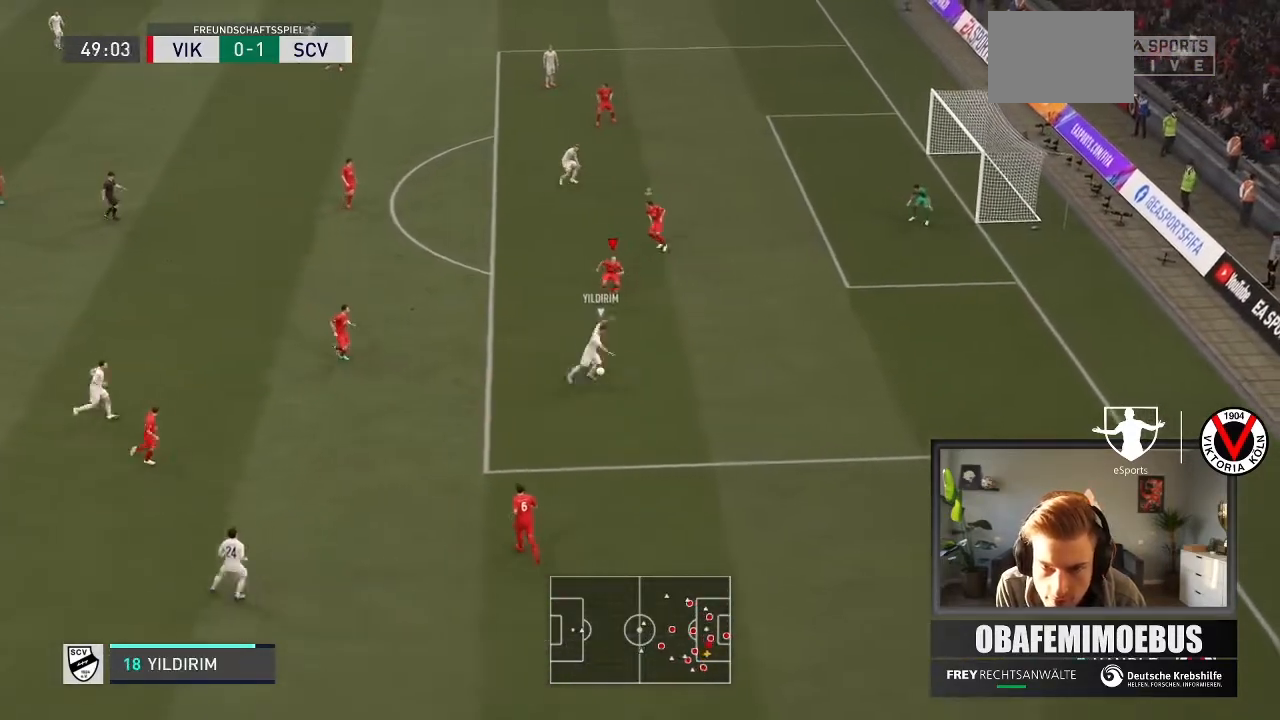
{"buttons": ["L2"], "left_stick": "down-left", "right_stick": "center", "events": [[33, "left_stick", "down-right"], [133, "R2", "down"], [434, "left_stick", "down-left"], [467, "R2", "up"]]}
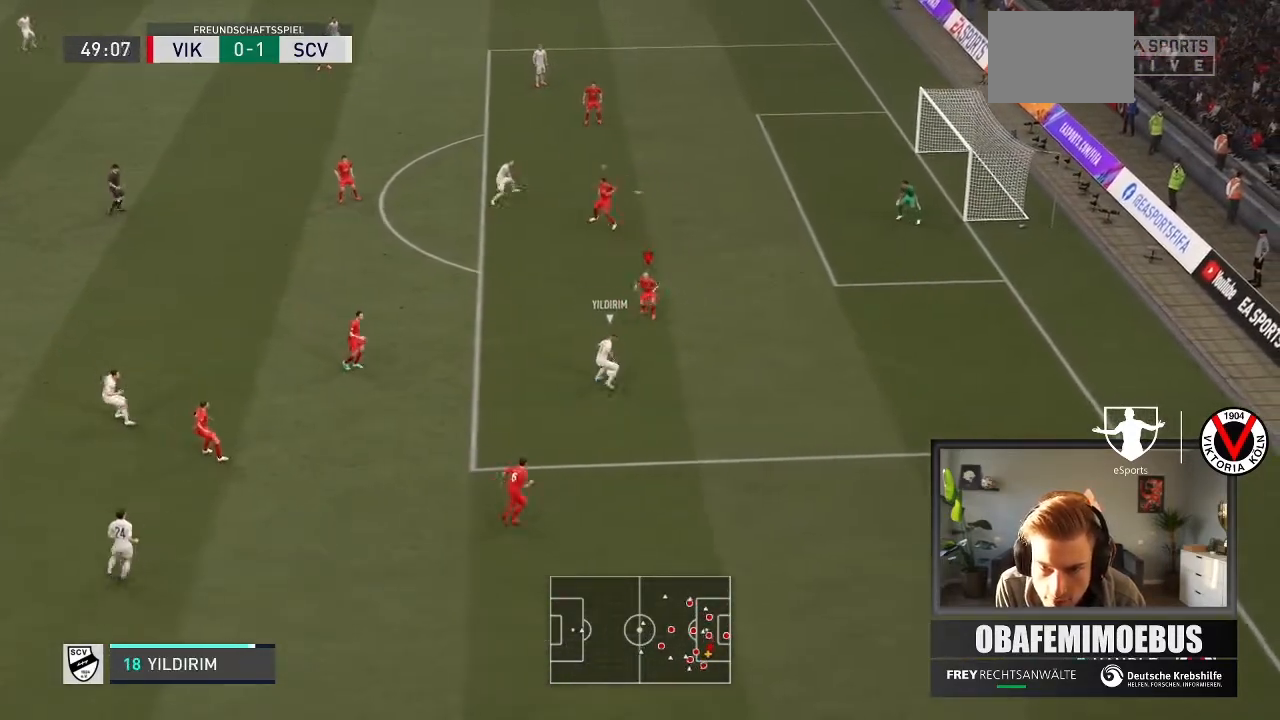
{"buttons": ["L2", "R2"], "left_stick": "down", "right_stick": "center", "events": [[167, "R2", "down"], [200, "left_stick", "down"], [200, "right_stick", "up"], [267, "right_stick", "center"], [301, "R1", "down"], [467, "R1", "up"]]}